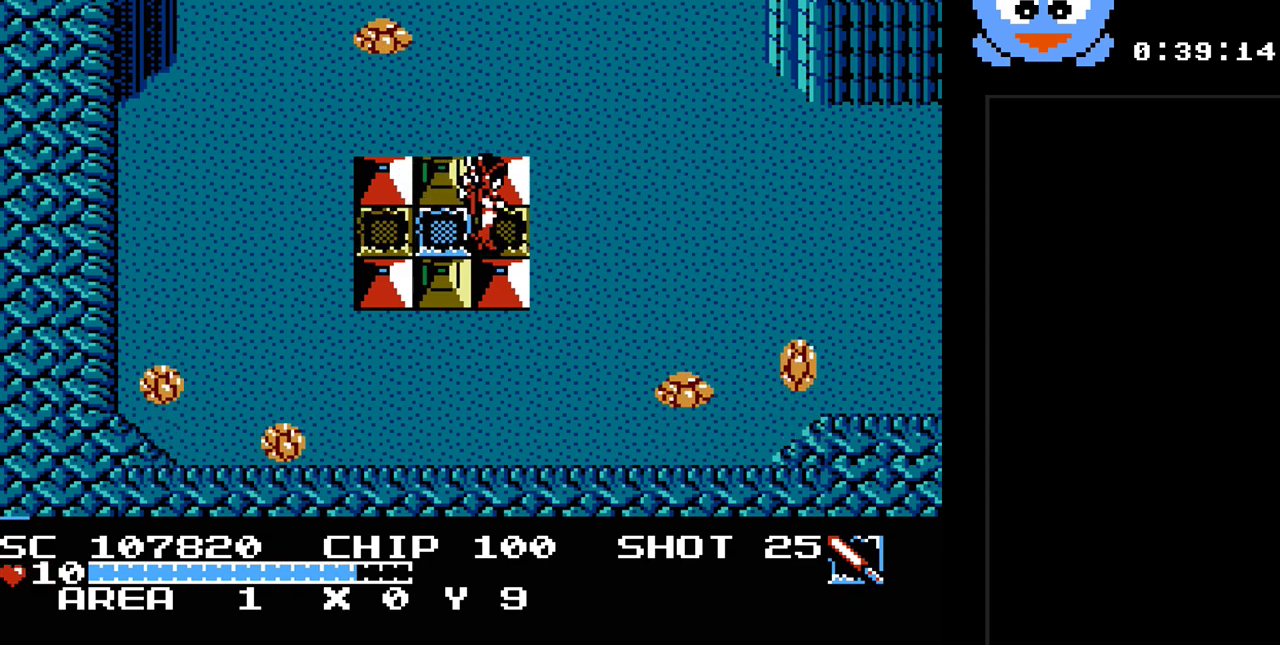
Gameplay with a controller (Nintendo layout); each line is a JSON object with the inputs held at the frame after it. "events" lists button and stick changes between this image and that frame as [ms after this image, input, new state], when the widget could be followed in between. Not read: L3 R3.
{"buttons": ["DPAD_UP", "DPAD_RIGHT"], "events": [[333, "DPAD_UP", "down"], [367, "DPAD_RIGHT", "up"], [383, "DPAD_RIGHT", "down"]]}
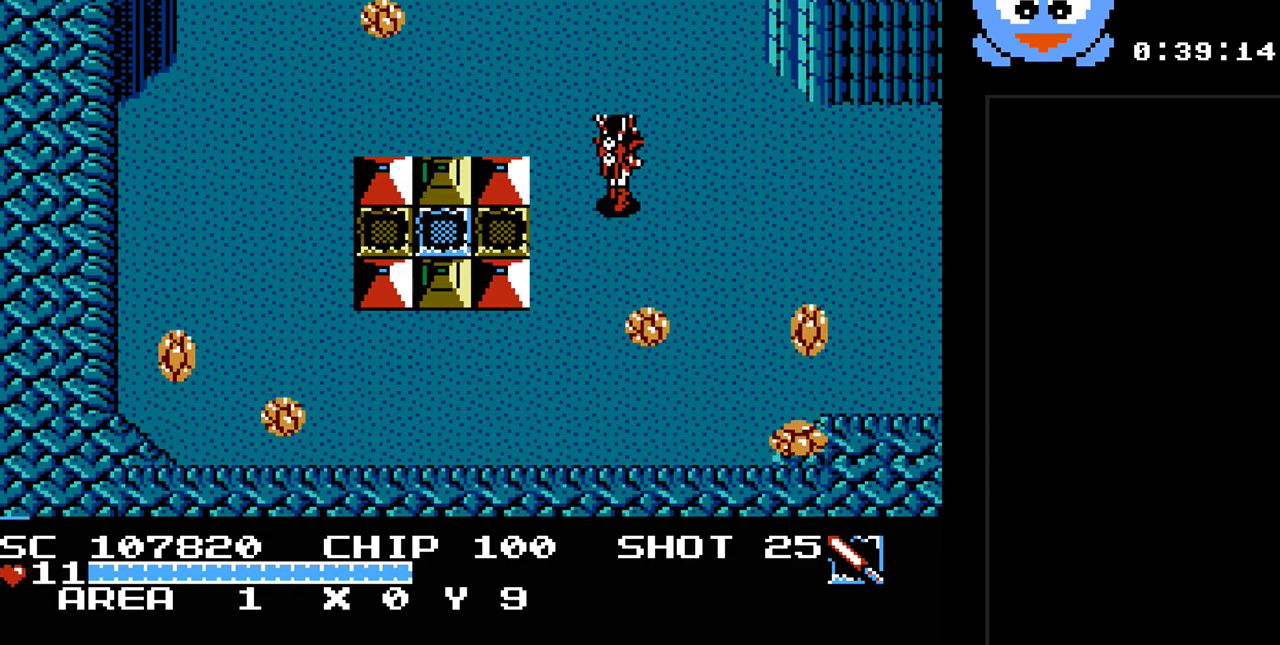
{"buttons": ["Y"], "events": [[117, "DPAD_UP", "up"], [150, "DPAD_DOWN", "down"], [150, "DPAD_RIGHT", "up"], [217, "Y", "down"], [250, "DPAD_DOWN", "up"]]}
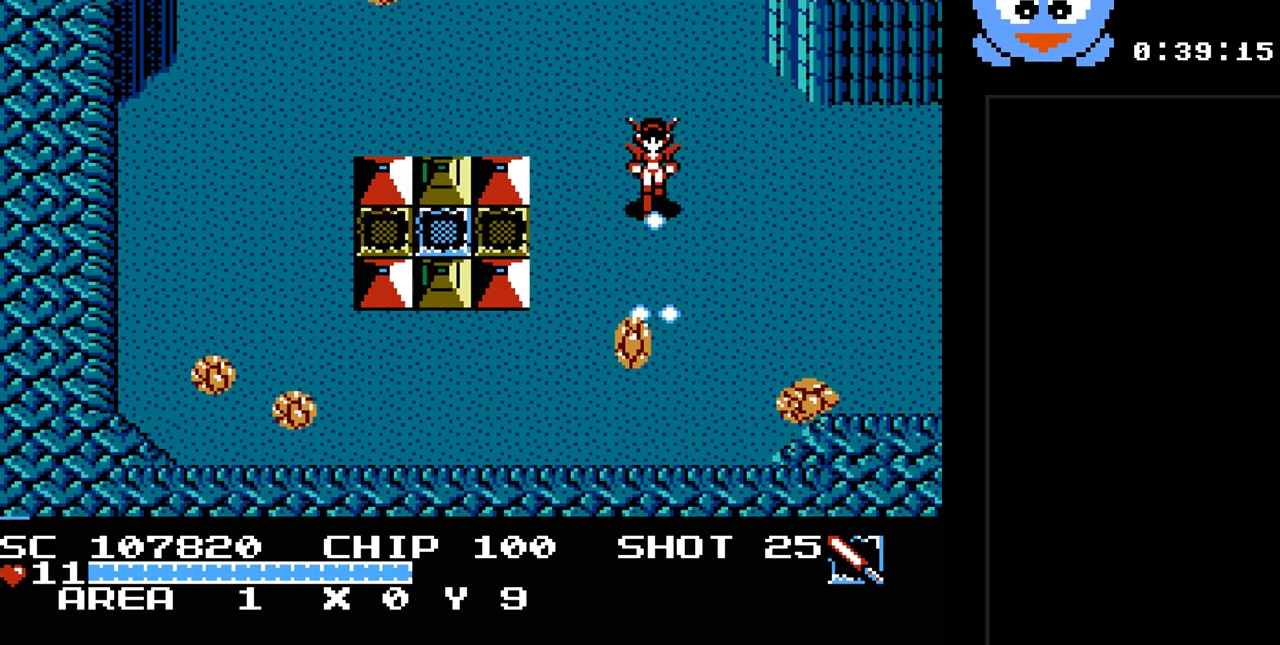
{"buttons": ["Y"], "events": [[67, "DPAD_LEFT", "down"], [133, "DPAD_DOWN", "down"], [133, "DPAD_LEFT", "up"], [283, "DPAD_DOWN", "up"]]}
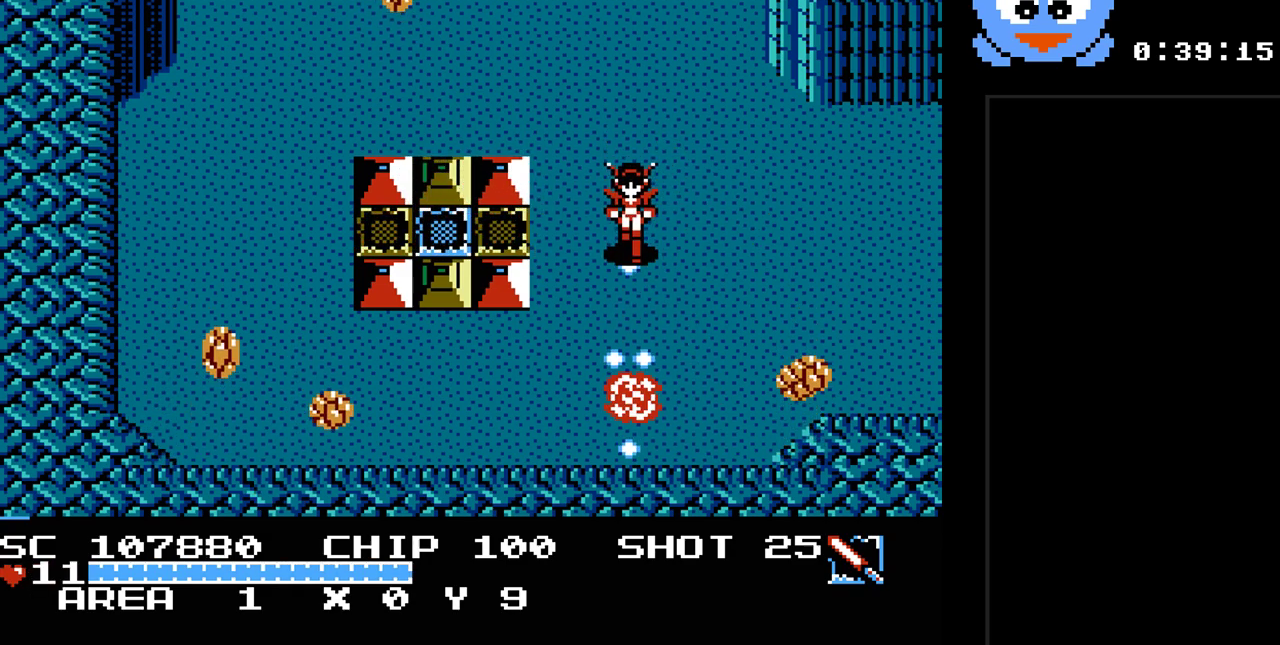
{"buttons": ["Y", "DPAD_DOWN"], "events": [[233, "DPAD_DOWN", "down"]]}
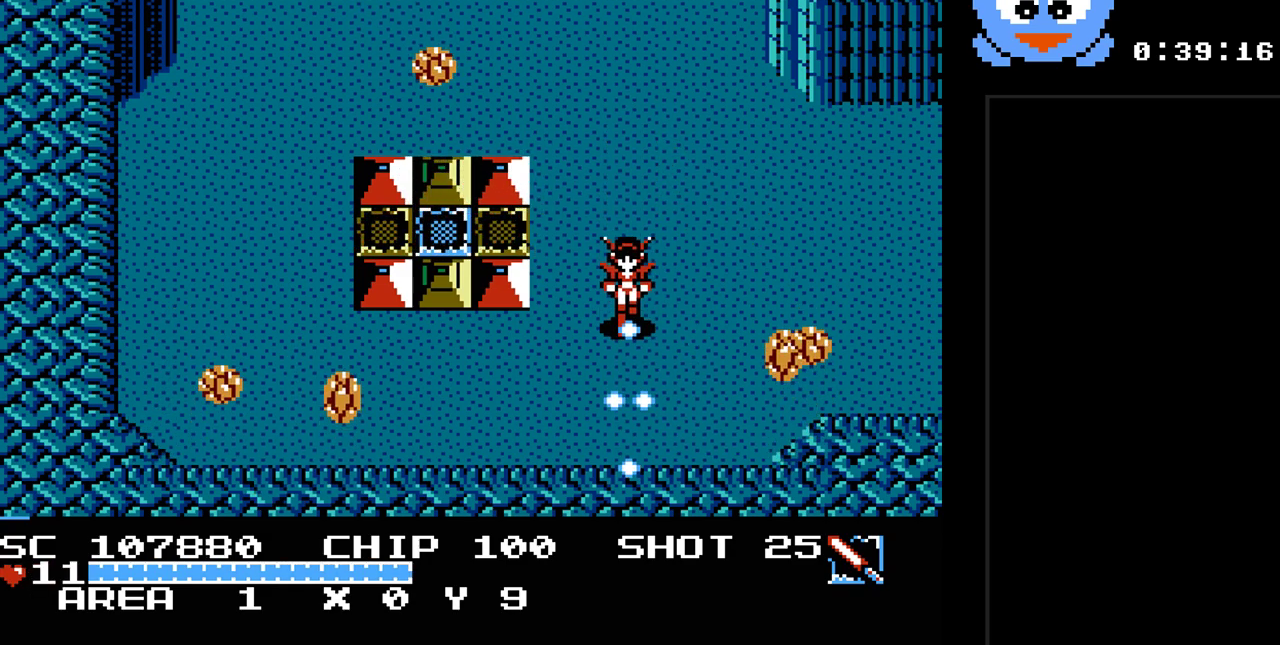
{"buttons": ["Y", "DPAD_RIGHT"], "events": [[150, "DPAD_LEFT", "down"], [250, "DPAD_DOWN", "up"], [400, "DPAD_LEFT", "up"], [400, "DPAD_UP", "down"], [433, "DPAD_RIGHT", "down"], [433, "DPAD_UP", "up"]]}
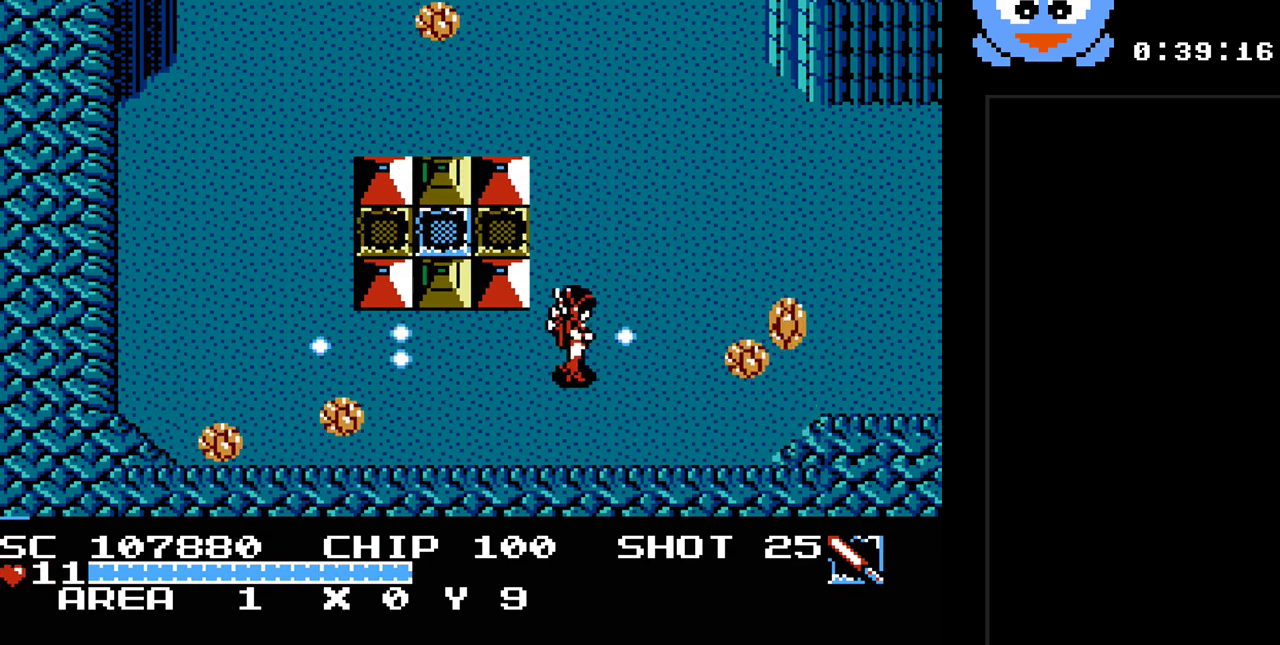
{"buttons": ["Y"], "events": [[67, "DPAD_RIGHT", "up"]]}
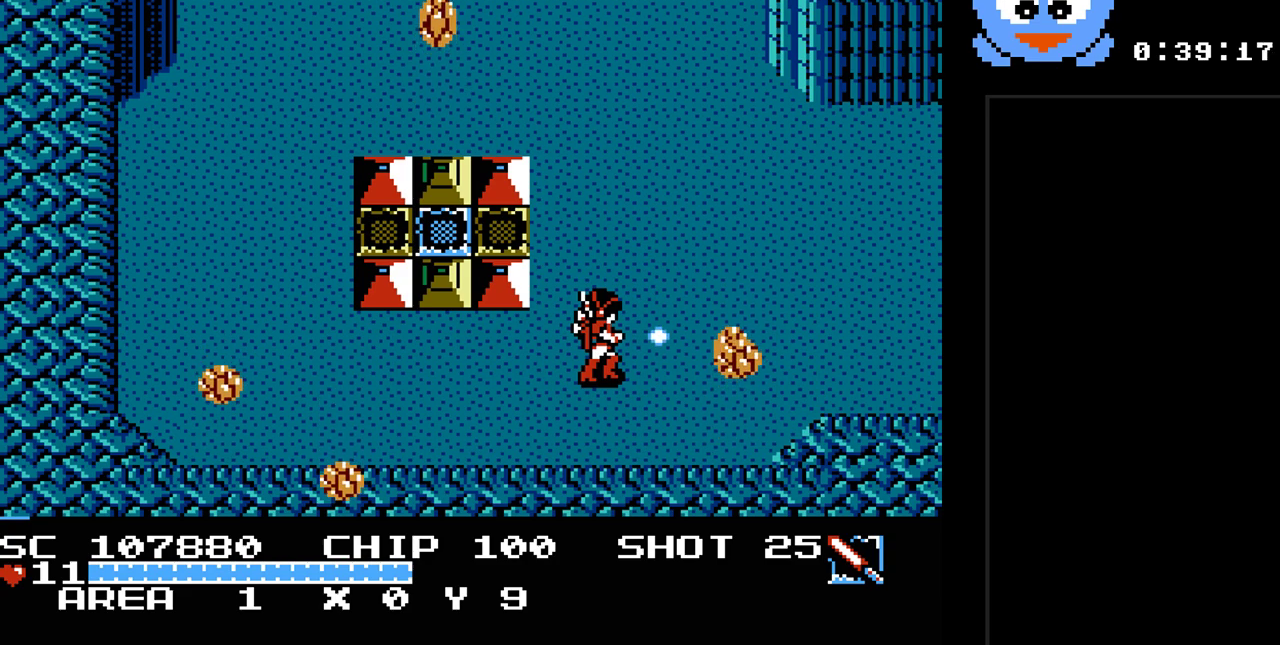
{"buttons": ["Y"], "events": []}
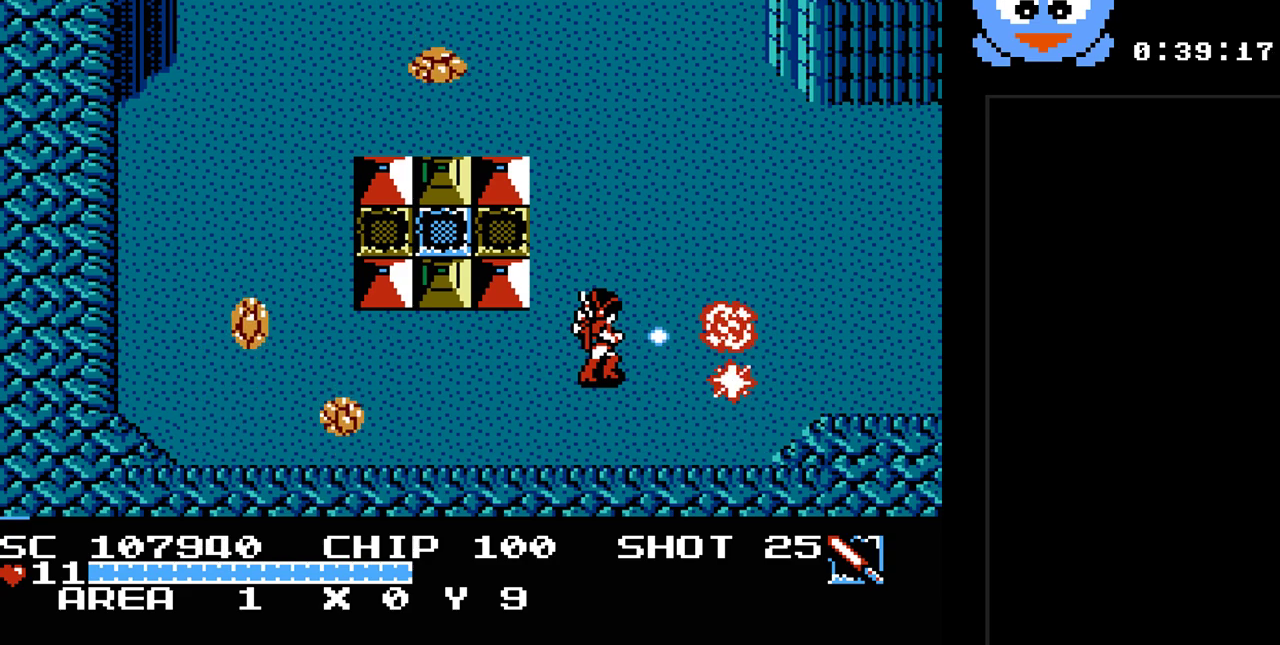
{"buttons": ["DPAD_DOWN"], "events": [[417, "DPAD_DOWN", "down"], [467, "Y", "up"]]}
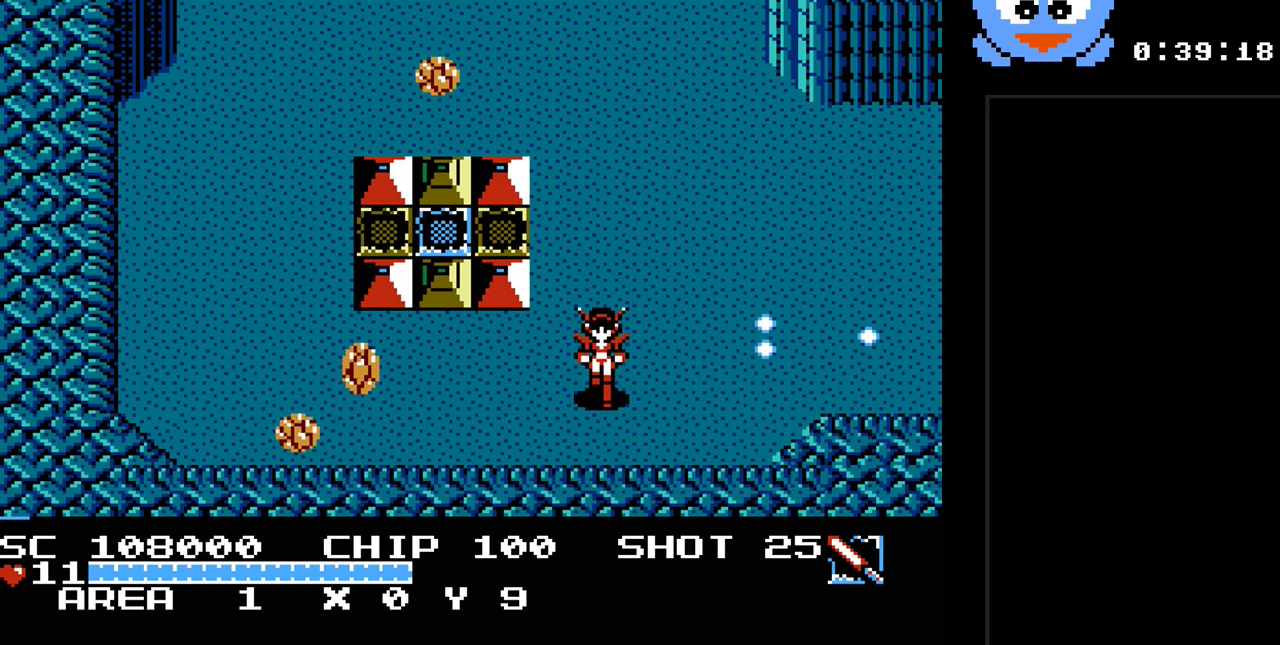
{"buttons": ["Y"], "events": [[33, "DPAD_LEFT", "down"], [233, "DPAD_DOWN", "up"], [233, "Y", "down"], [333, "DPAD_LEFT", "up"]]}
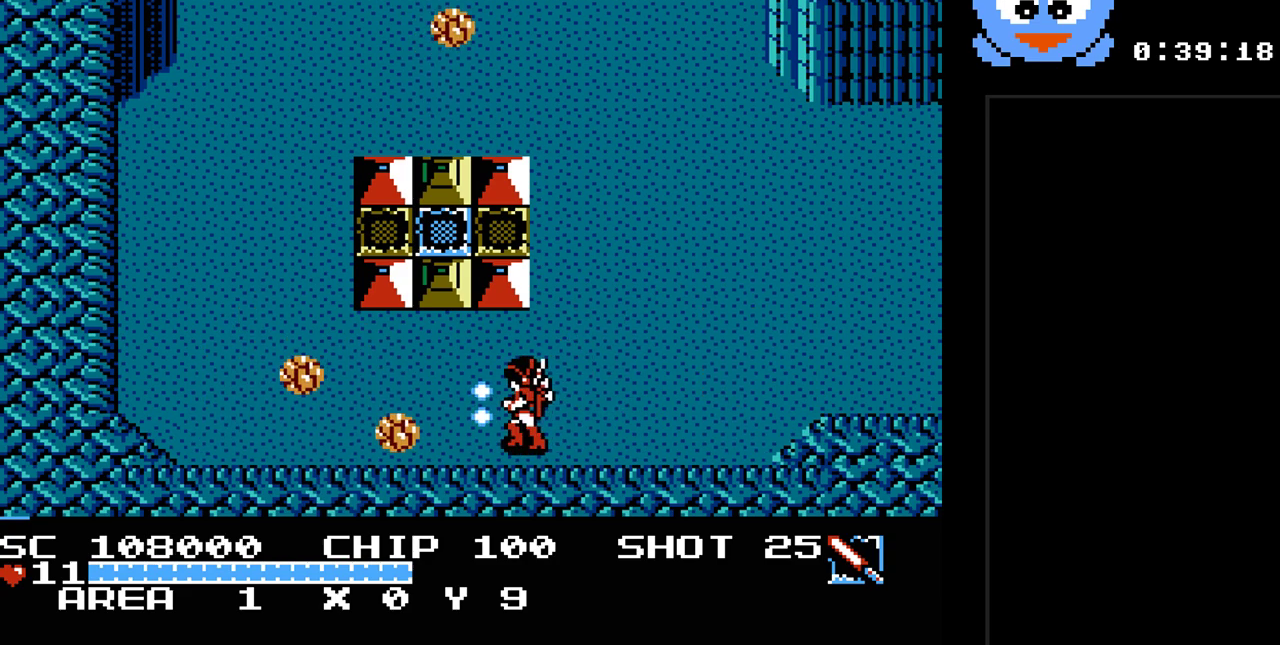
{"buttons": ["Y"], "events": []}
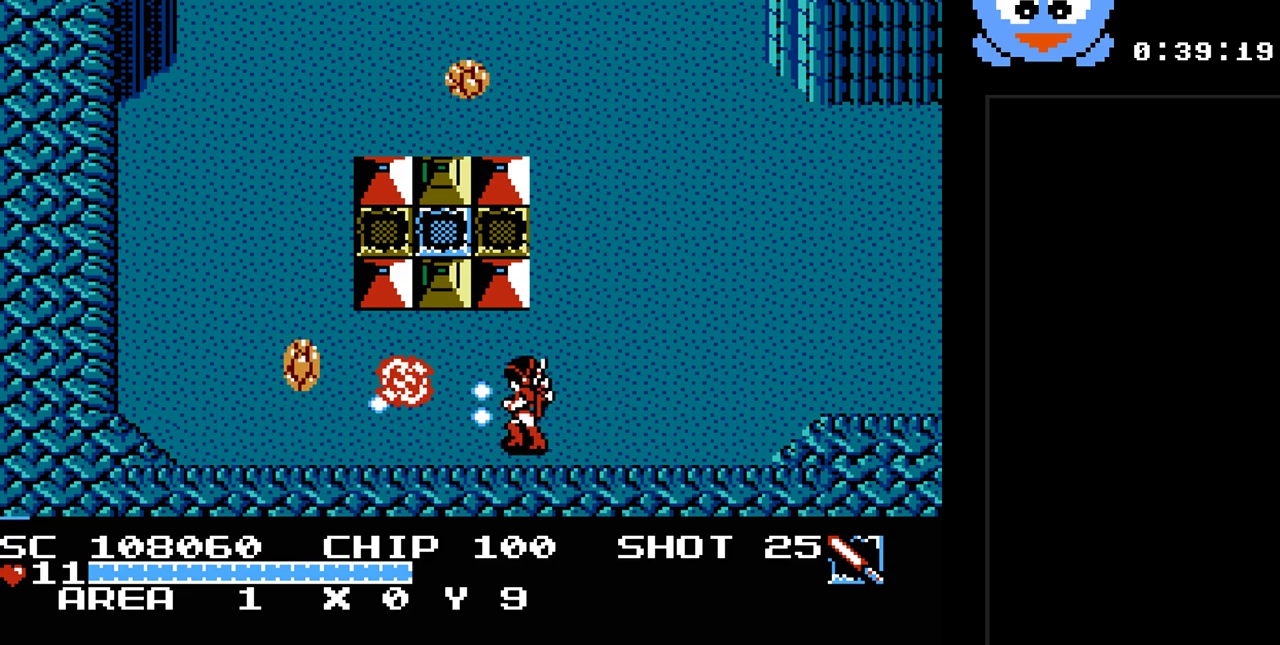
{"buttons": ["Y"], "events": []}
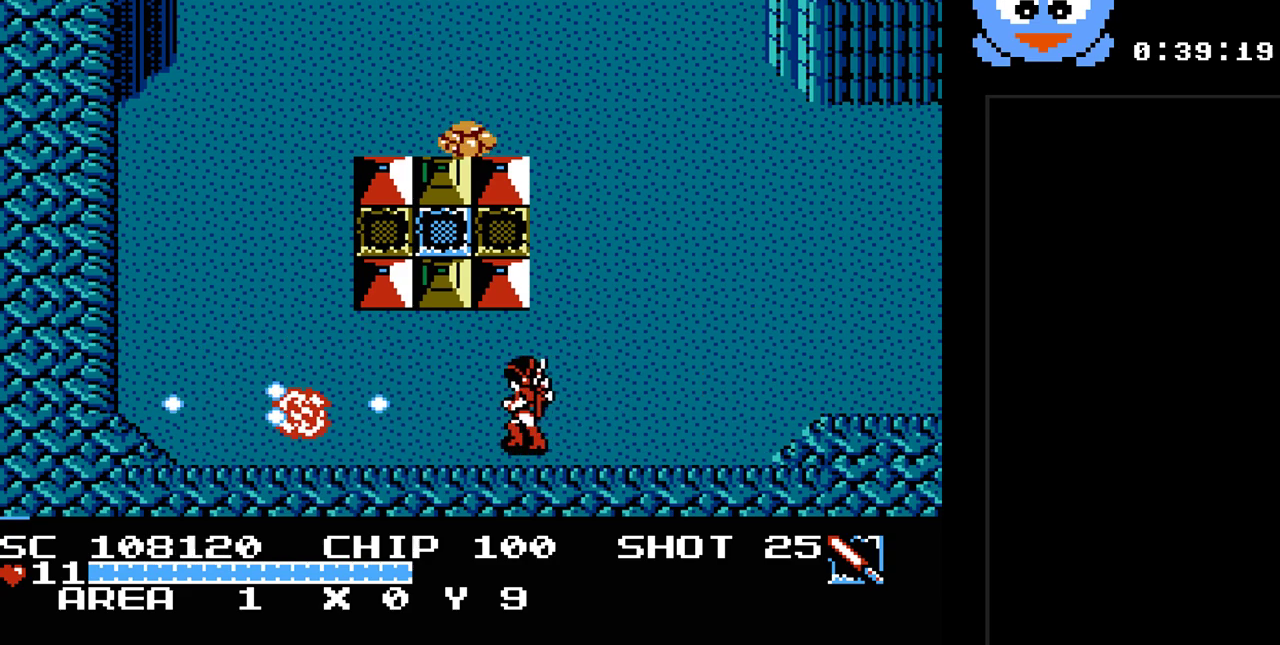
{"buttons": ["DPAD_UP", "DPAD_RIGHT"], "events": [[67, "DPAD_UP", "down"], [167, "Y", "up"], [233, "DPAD_RIGHT", "down"], [267, "DPAD_UP", "up"], [333, "DPAD_UP", "down"]]}
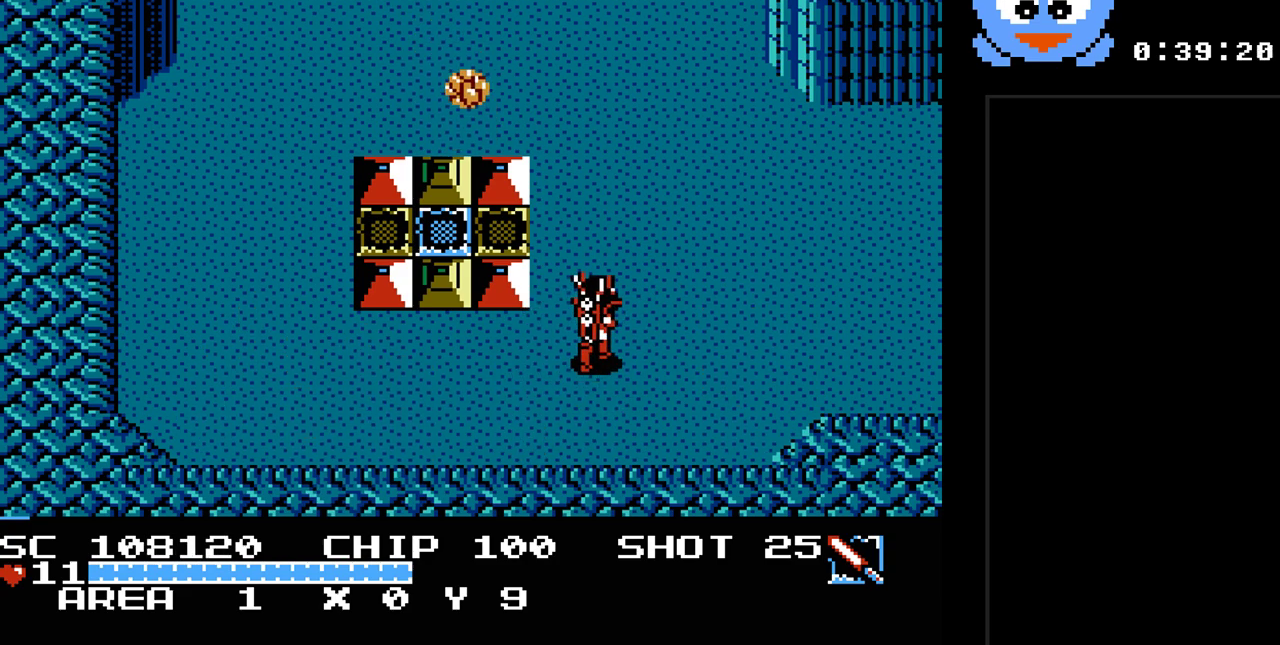
{"buttons": ["DPAD_UP", "DPAD_RIGHT"], "events": []}
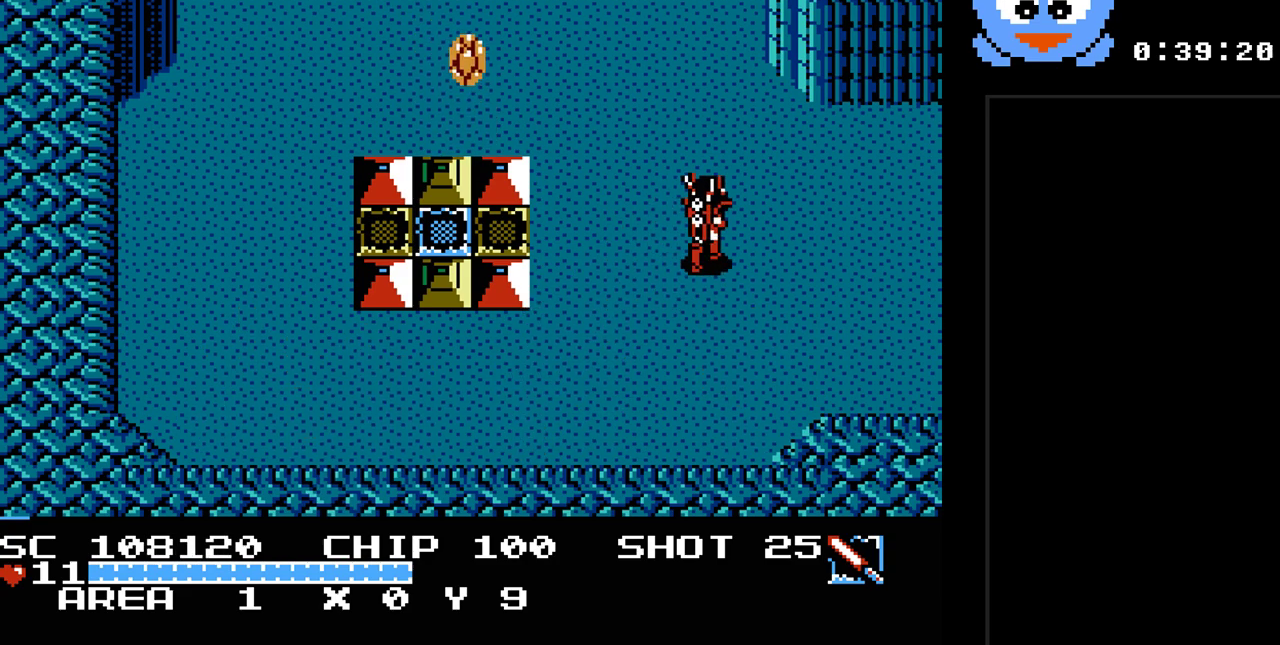
{"buttons": ["DPAD_LEFT"], "events": [[133, "DPAD_RIGHT", "up"], [450, "DPAD_LEFT", "down"], [483, "DPAD_UP", "up"]]}
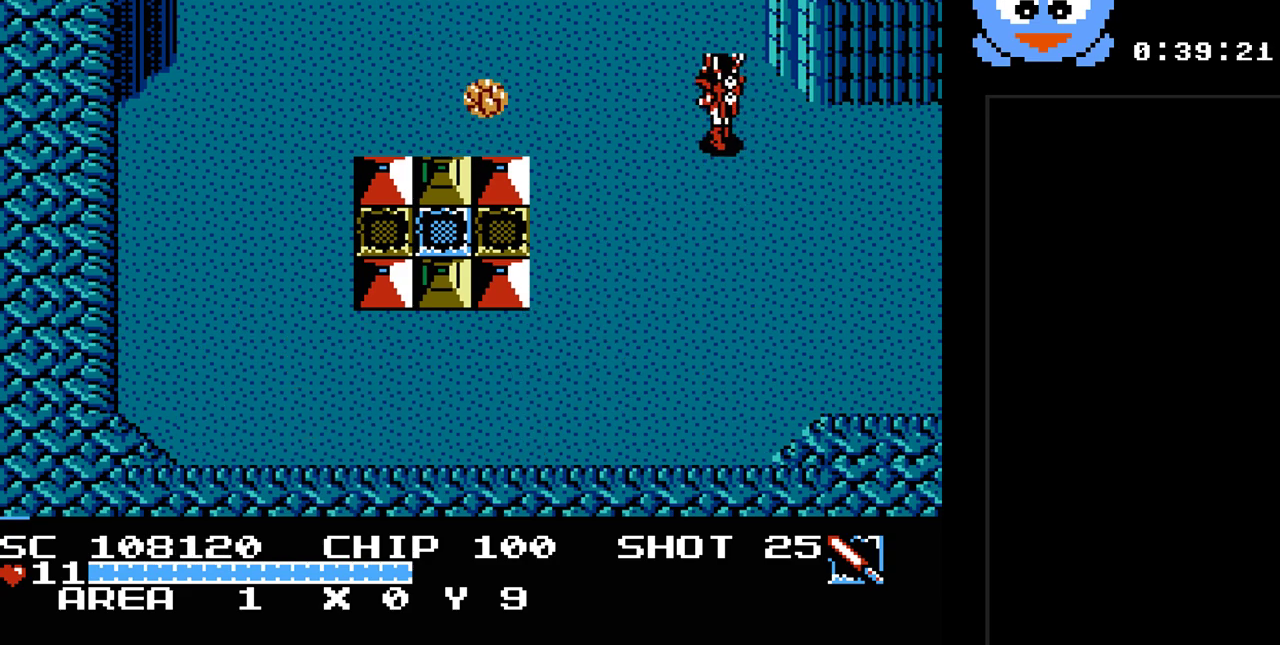
{"buttons": ["Y"], "events": [[50, "Y", "down"], [83, "DPAD_LEFT", "up"]]}
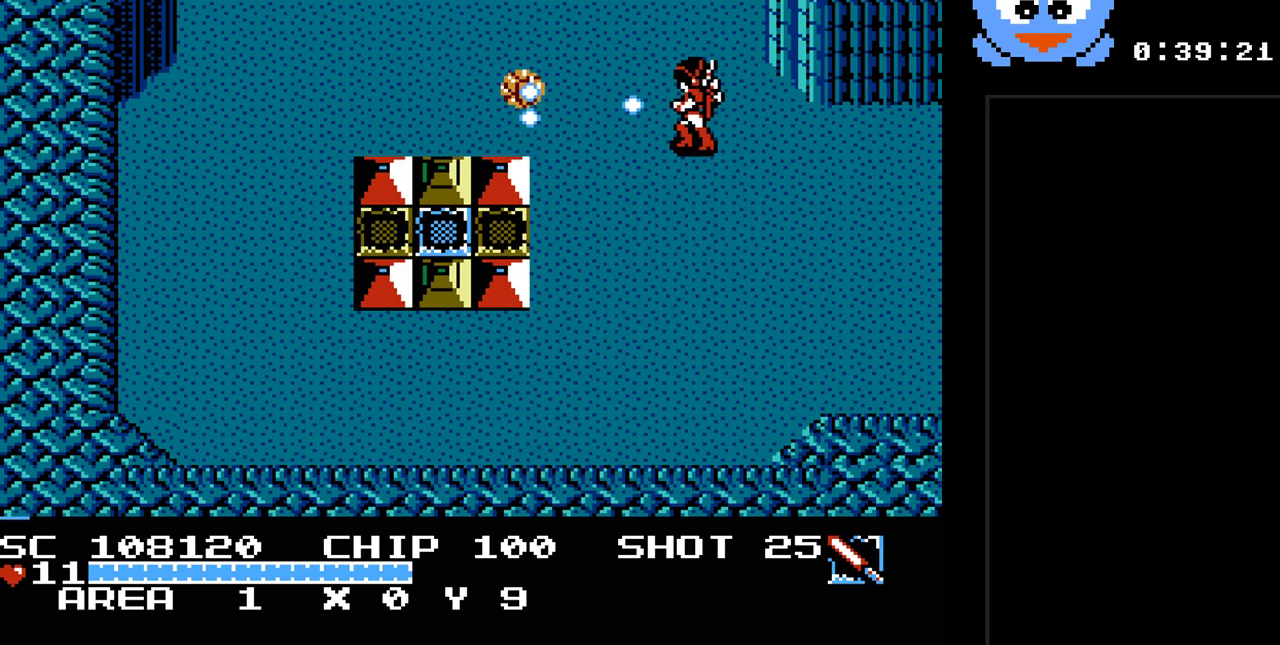
{"buttons": ["DPAD_UP", "DPAD_LEFT"], "events": [[417, "DPAD_LEFT", "down"], [417, "DPAD_UP", "down"], [467, "Y", "up"]]}
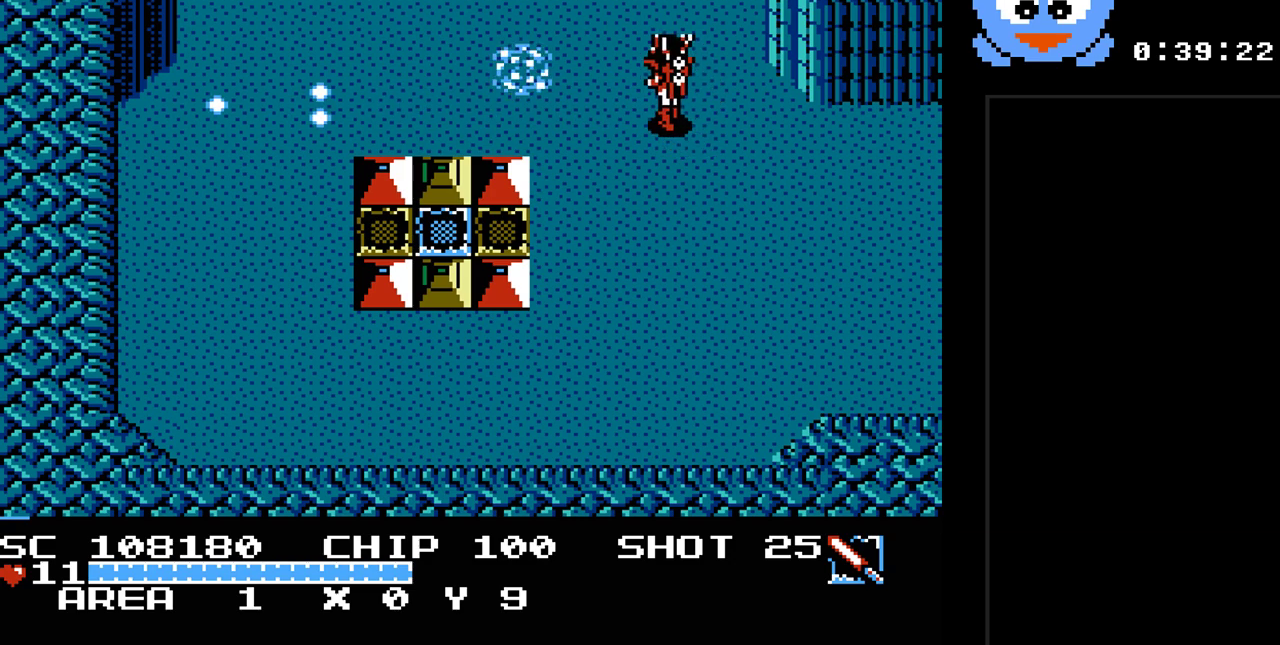
{"buttons": ["DPAD_RIGHT"], "events": [[167, "DPAD_UP", "up"], [233, "DPAD_DOWN", "down"], [233, "DPAD_LEFT", "up"], [267, "DPAD_DOWN", "up"], [300, "DPAD_RIGHT", "down"]]}
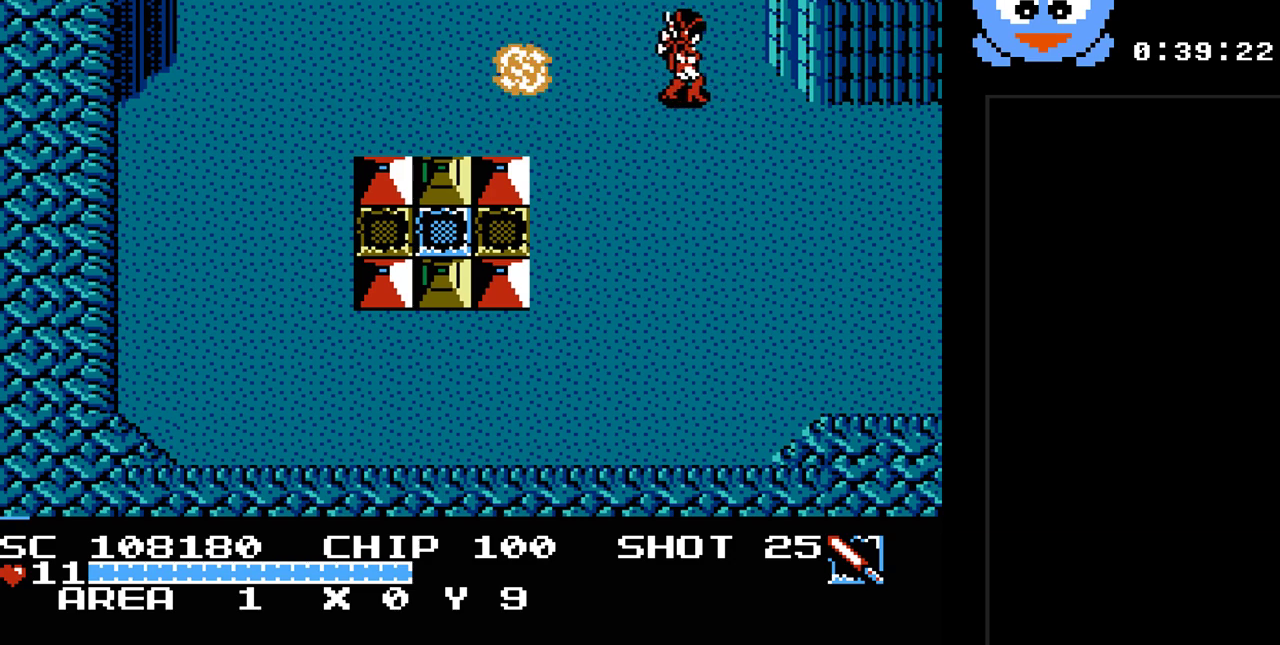
{"buttons": ["Y"], "events": [[117, "DPAD_RIGHT", "up"], [183, "DPAD_LEFT", "down"], [300, "DPAD_LEFT", "up"], [367, "Y", "down"]]}
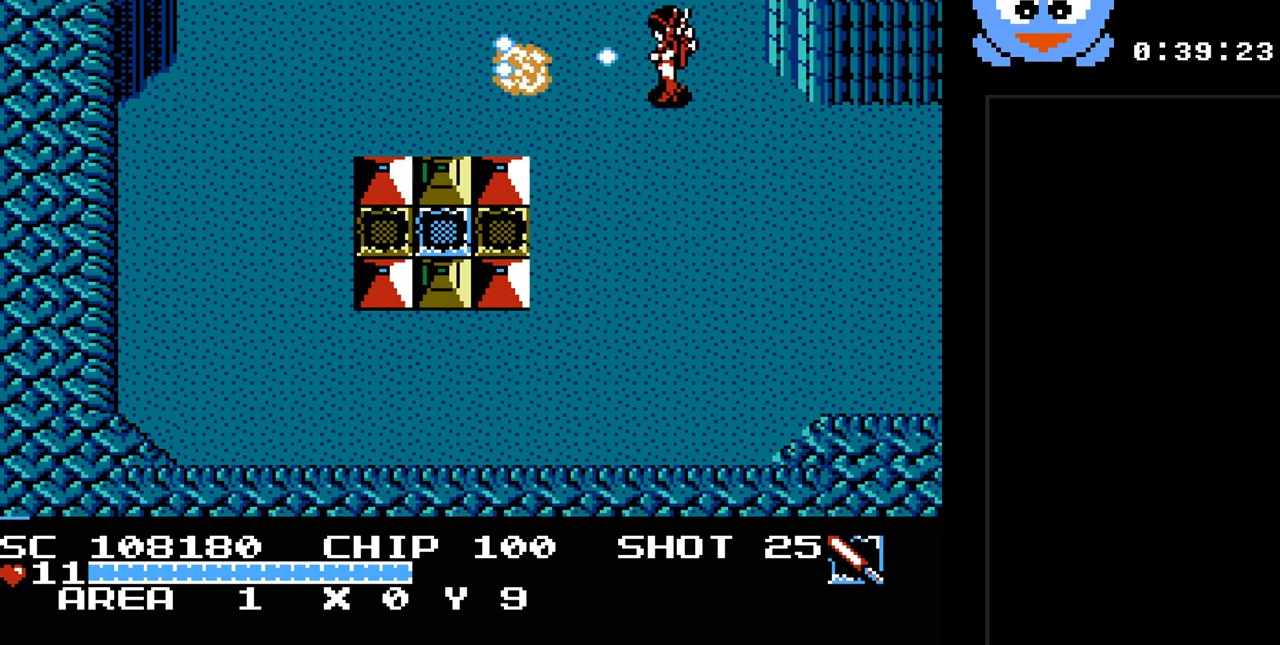
{"buttons": ["Y"], "events": []}
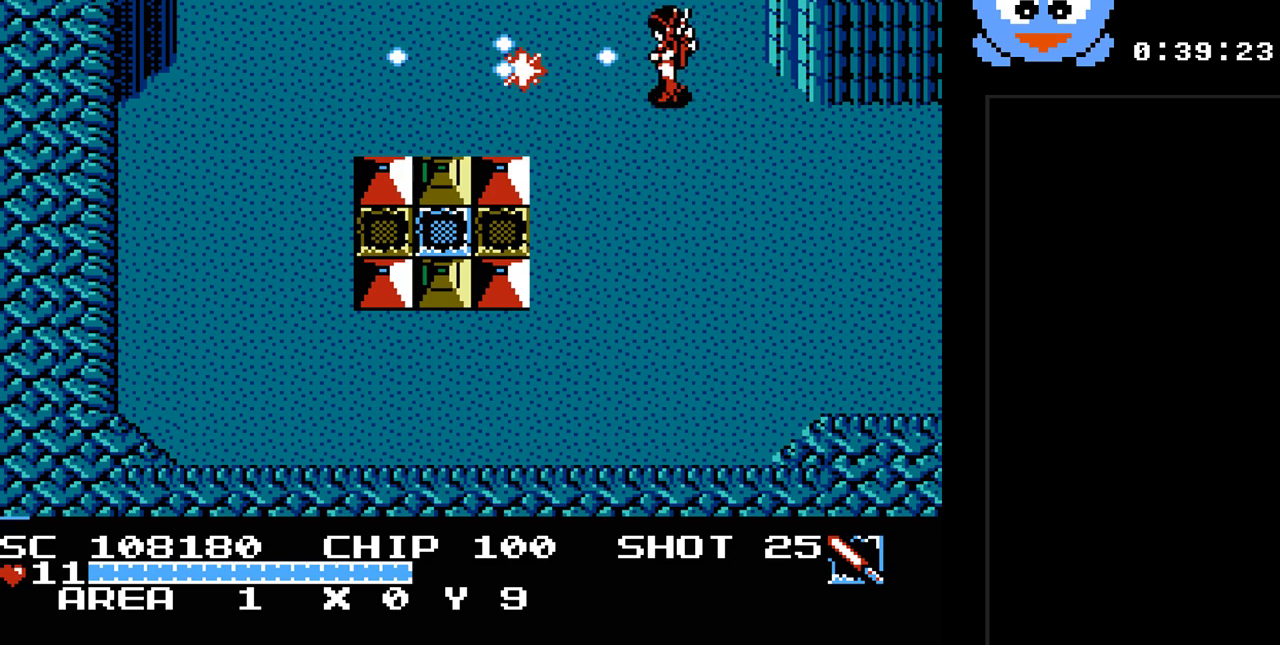
{"buttons": ["Y"], "events": []}
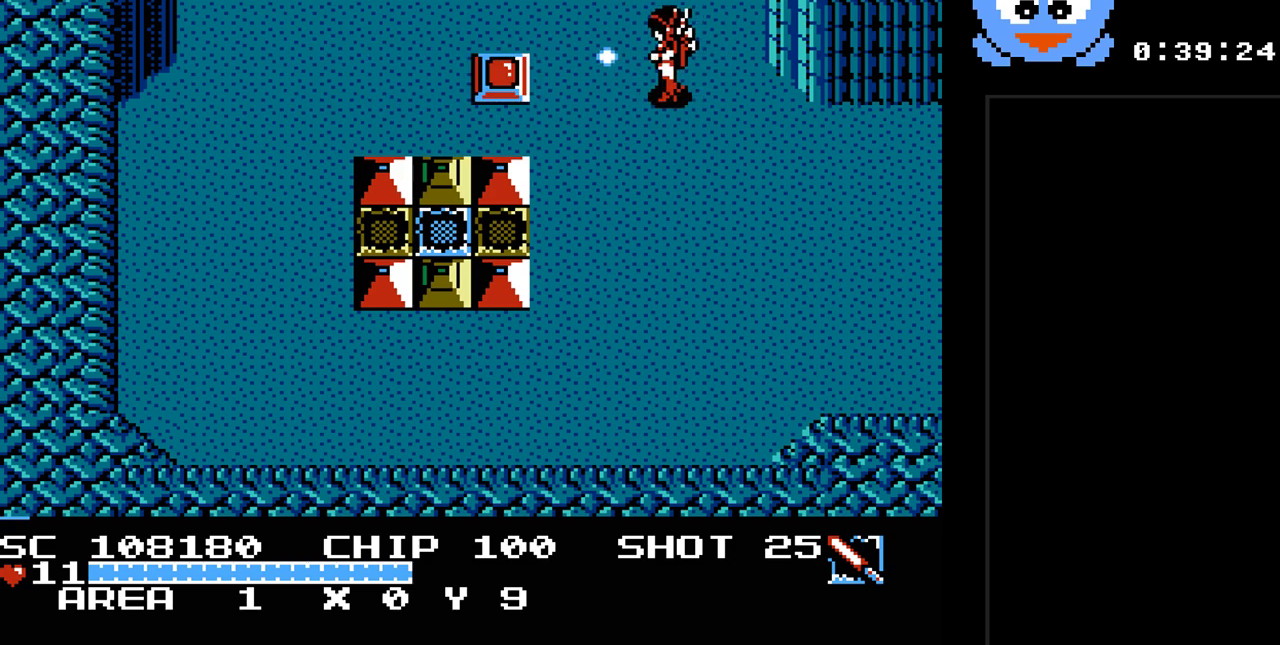
{"buttons": ["DPAD_LEFT"], "events": [[400, "DPAD_LEFT", "down"], [400, "Y", "up"]]}
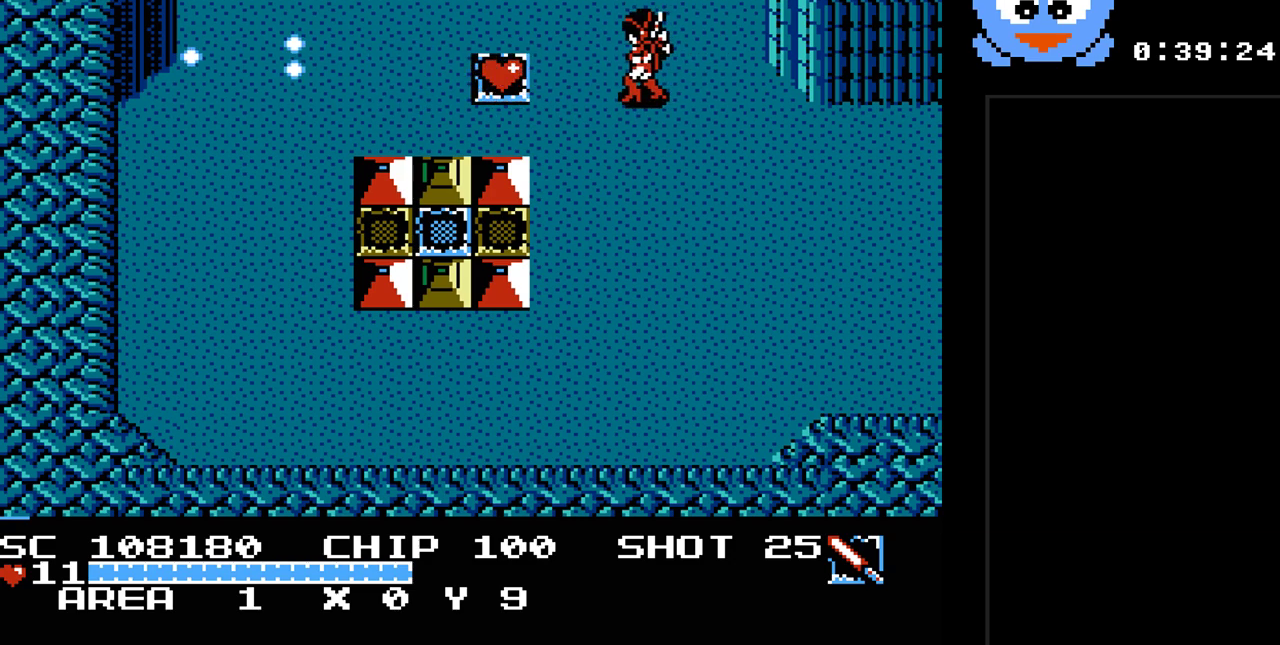
{"buttons": ["DPAD_UP", "DPAD_LEFT"], "events": [[417, "DPAD_UP", "down"]]}
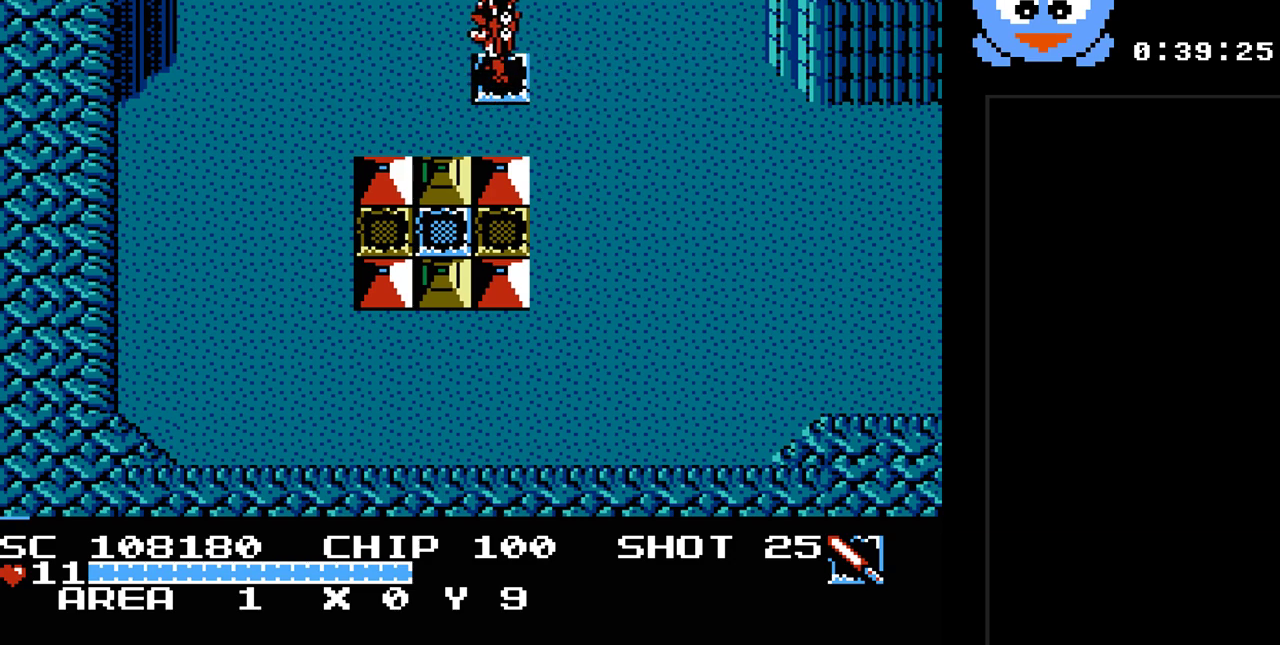
{"buttons": ["DPAD_UP"], "events": [[150, "DPAD_LEFT", "up"]]}
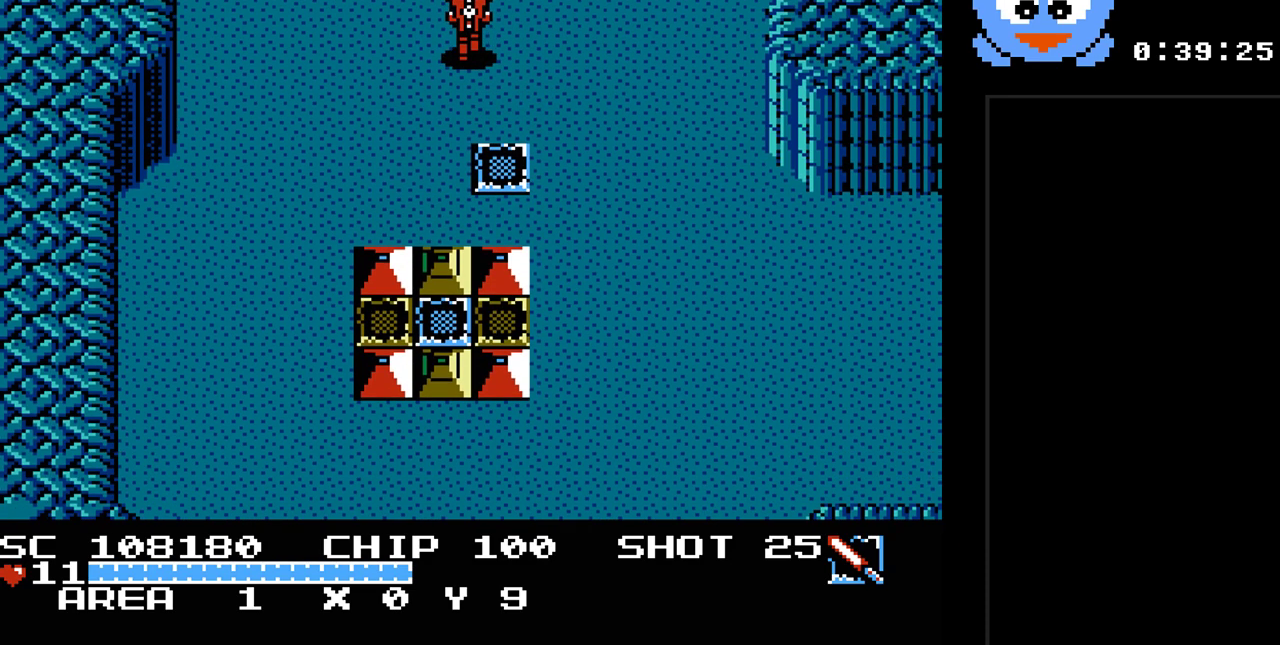
{"buttons": [], "events": [[217, "DPAD_UP", "up"]]}
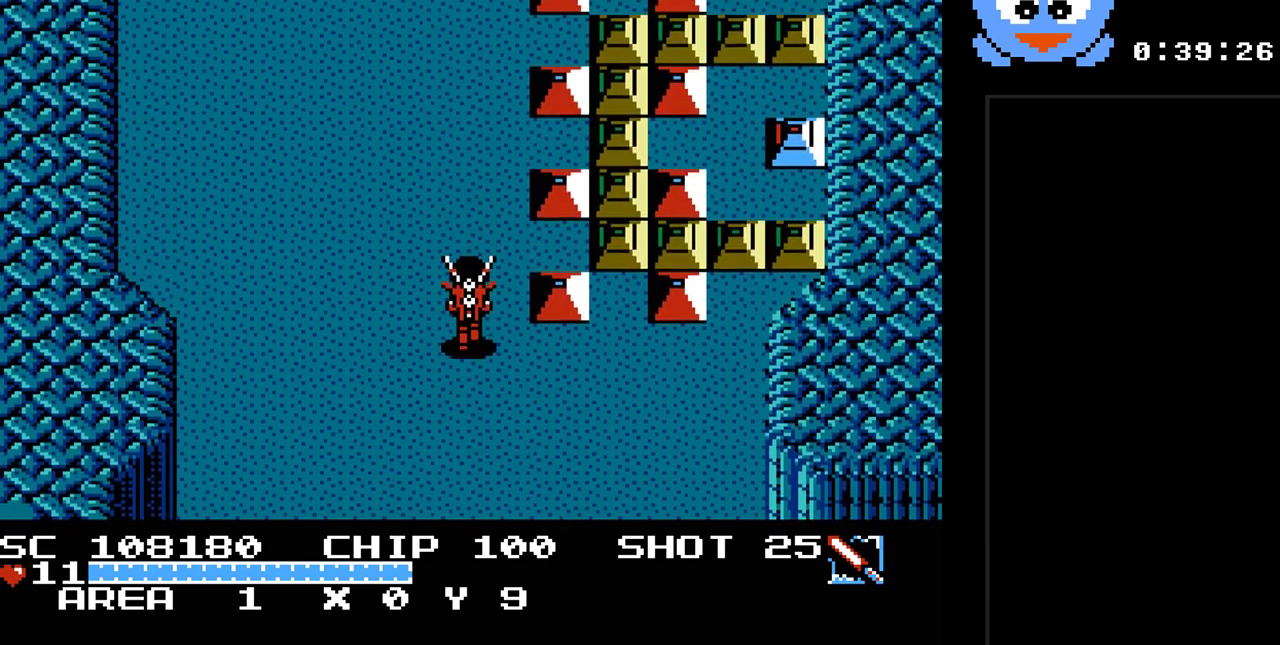
{"buttons": [], "events": []}
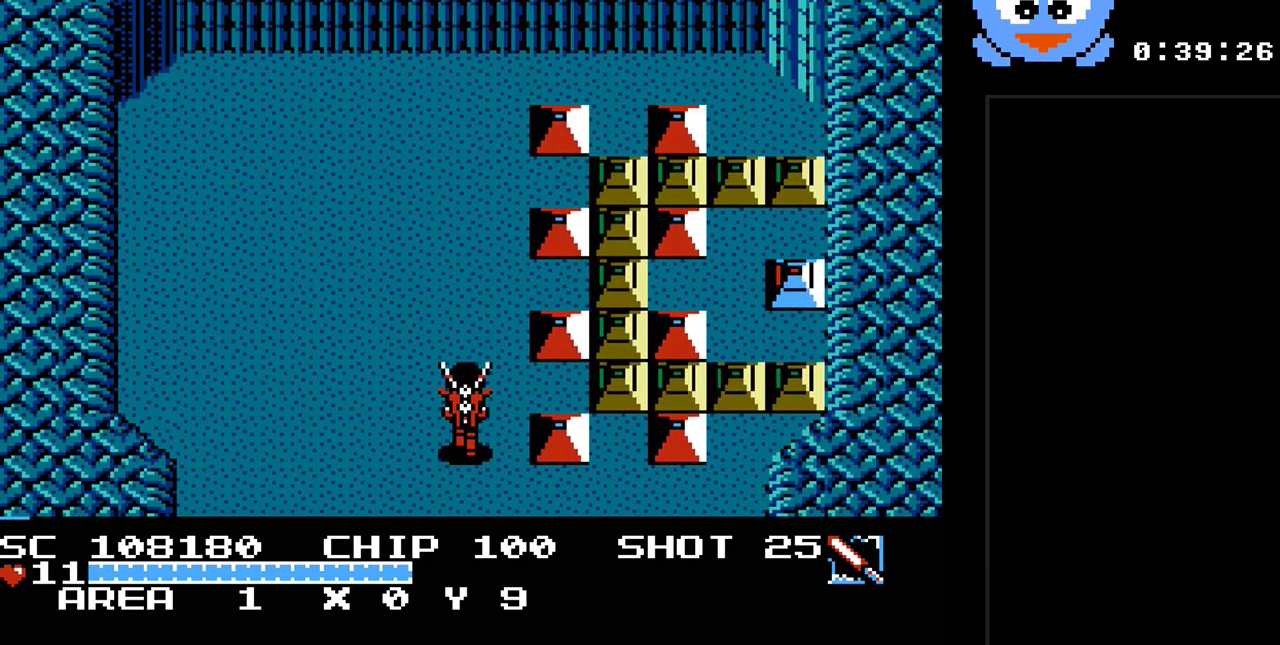
{"buttons": [], "events": [[250, "SELECT", "down"], [367, "SELECT", "up"]]}
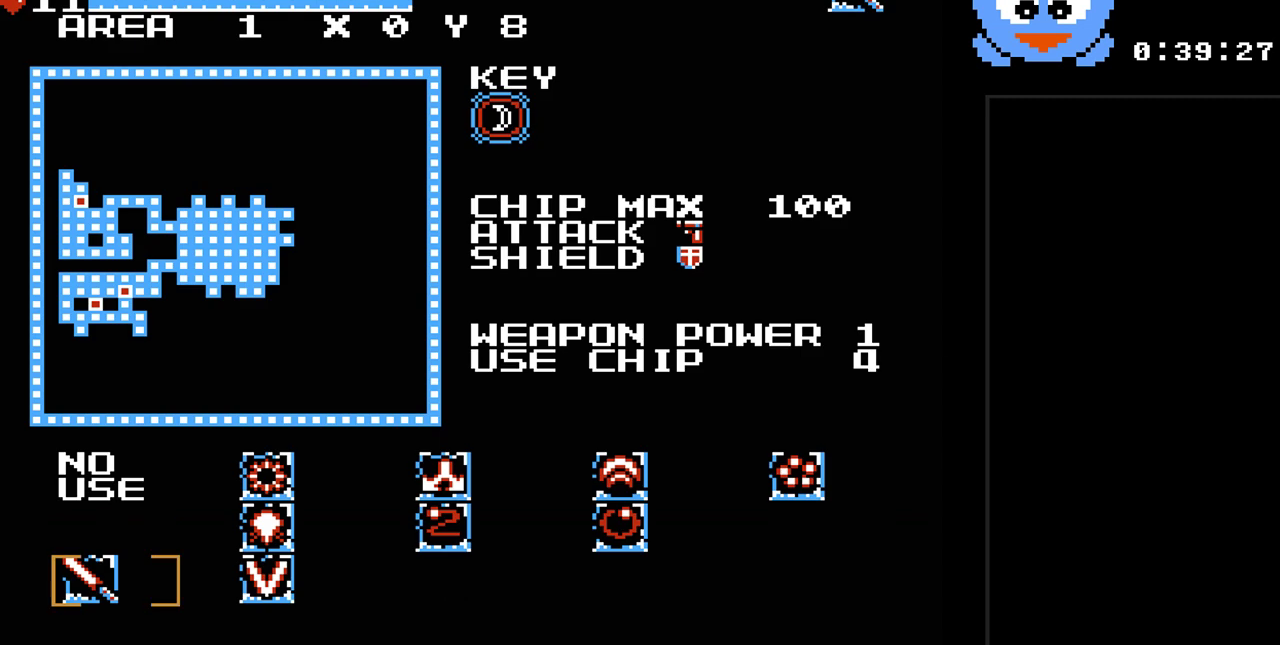
{"buttons": [], "events": []}
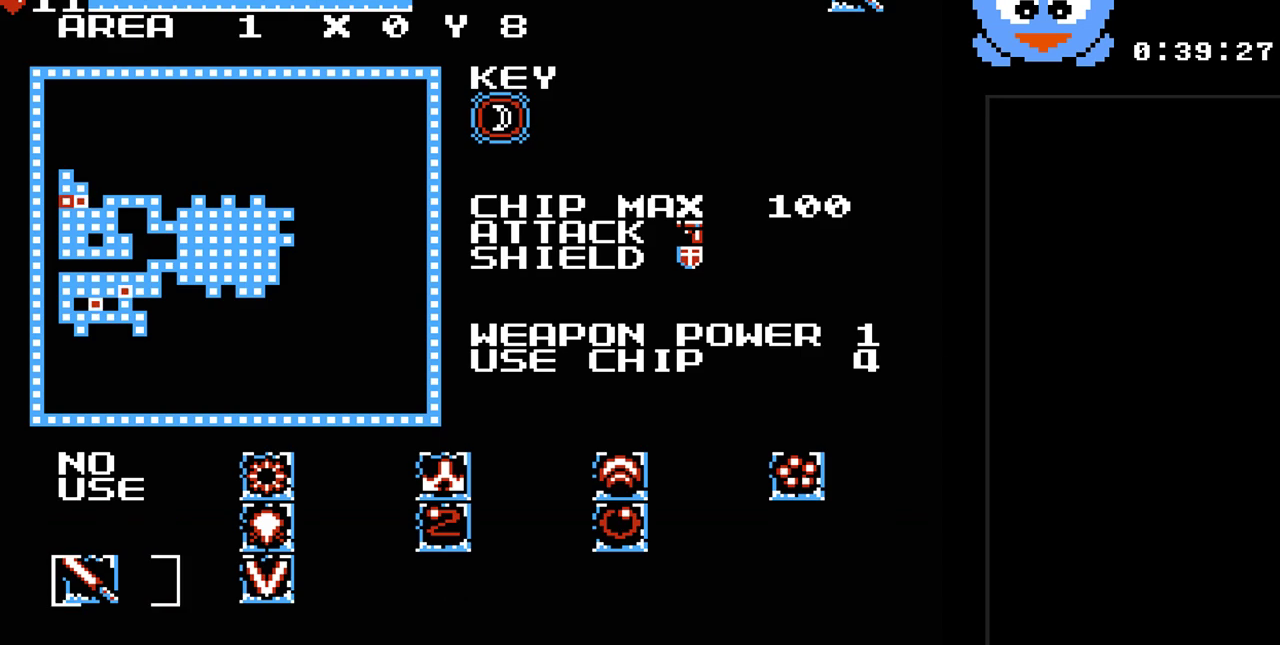
{"buttons": [], "events": [[67, "SELECT", "down"], [200, "SELECT", "up"]]}
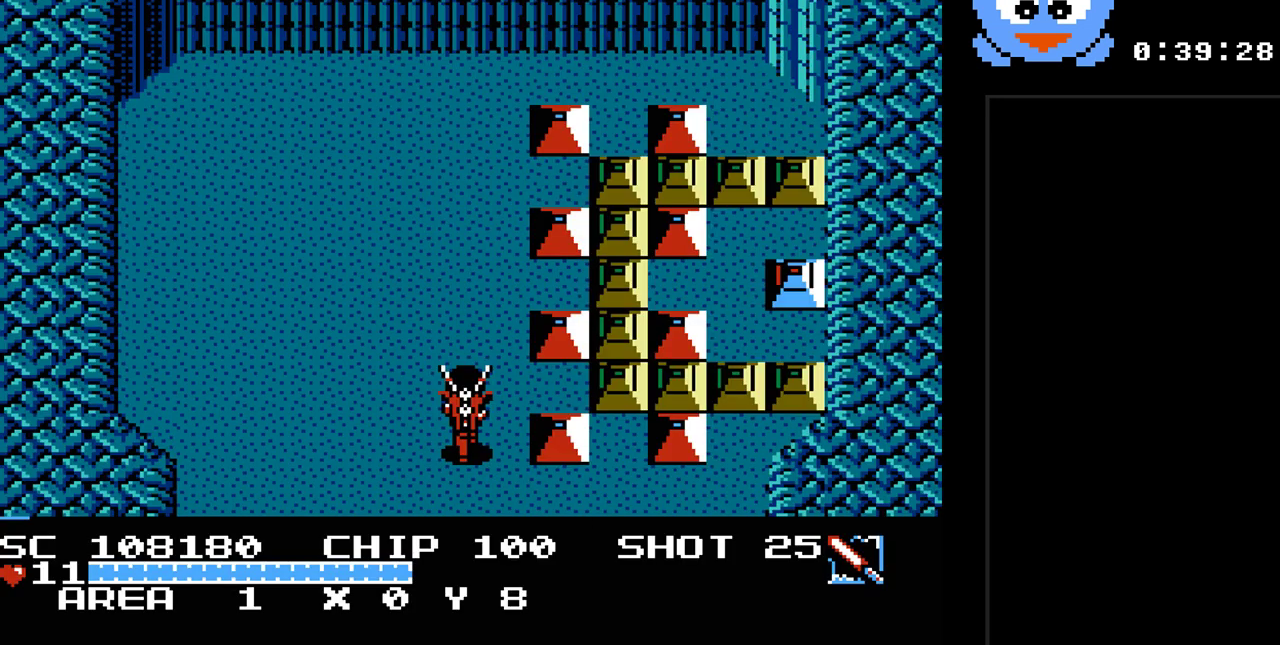
{"buttons": ["Y"], "events": [[217, "DPAD_UP", "down"], [350, "DPAD_RIGHT", "down"], [367, "DPAD_UP", "up"], [433, "Y", "down"], [500, "DPAD_RIGHT", "up"]]}